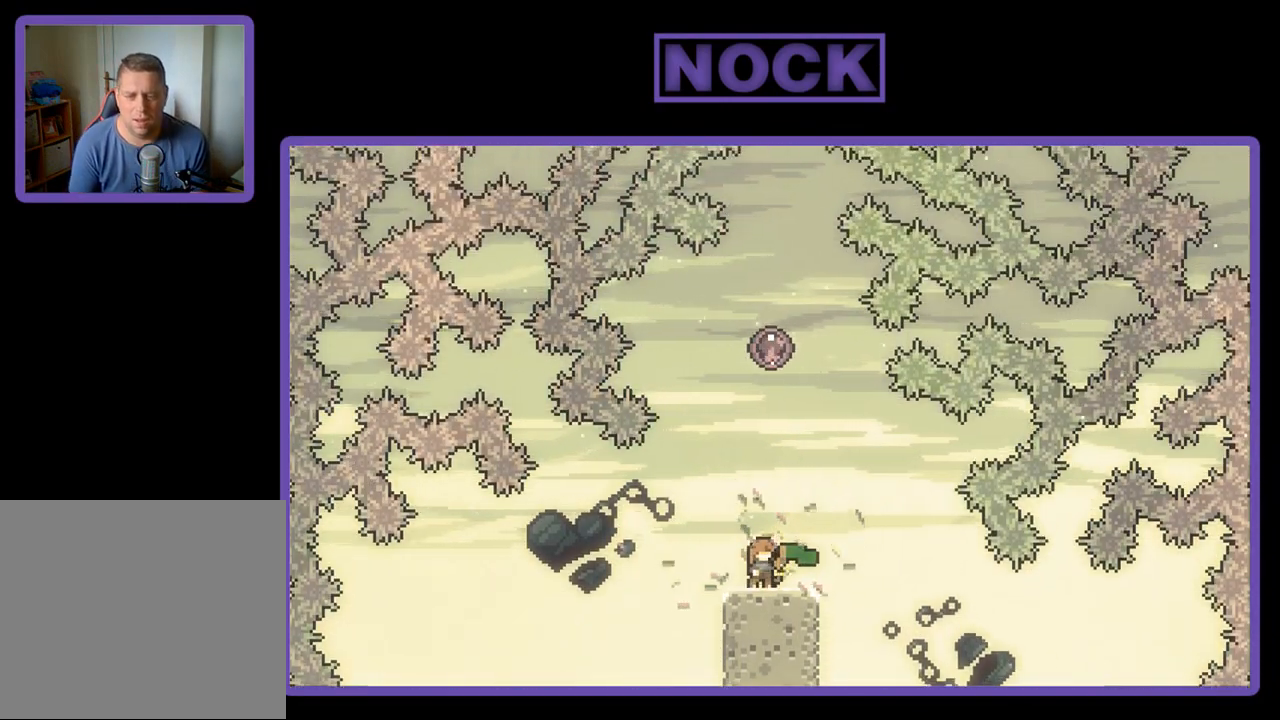
Gameplay with a controller (PlayStation layout); each line is a JSON object with the inputs held at the frame after it. "events" lists button and stick changes between this image and that frame as [ms after this image, input, new state], when the widget could be followed in between. Not read: right_stick.
{"buttons": ["R2", "DPAD_RIGHT"], "left_stick": "center", "events": [[250, "R2", "down"], [350, "DPAD_RIGHT", "down"]]}
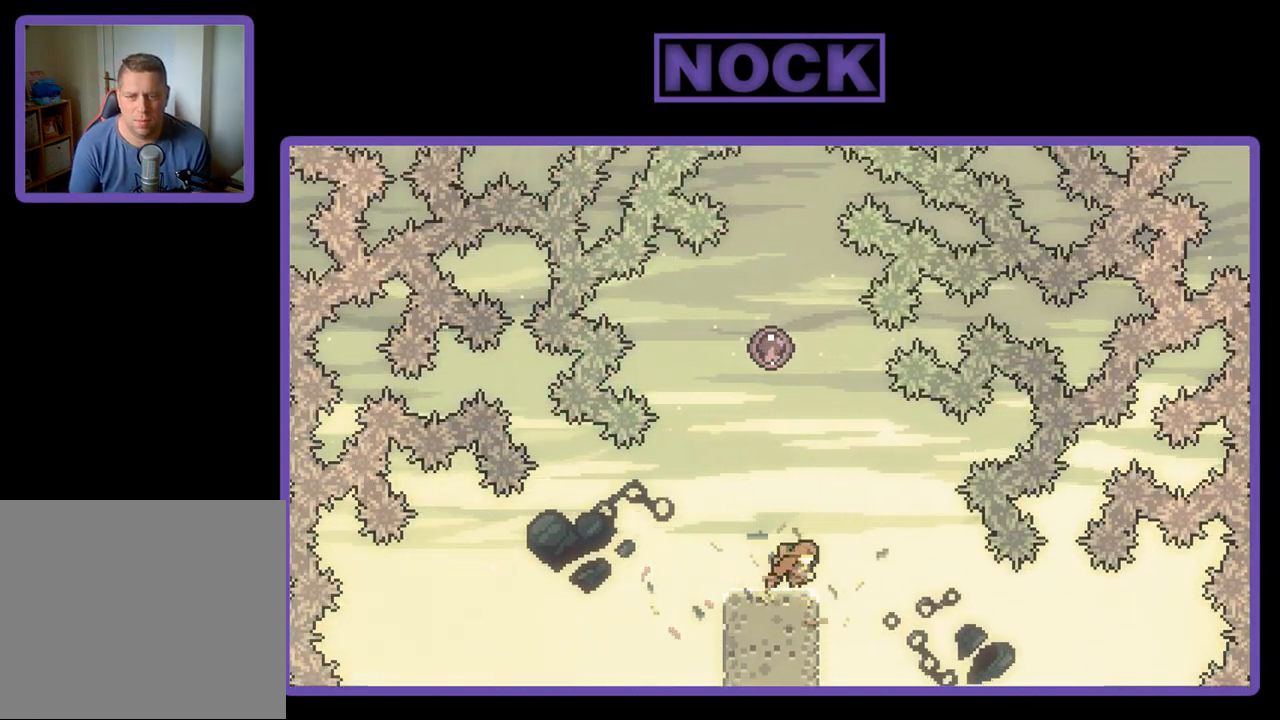
{"buttons": ["R2", "DPAD_LEFT"], "left_stick": "center", "events": [[317, "DPAD_RIGHT", "up"], [383, "DPAD_LEFT", "down"]]}
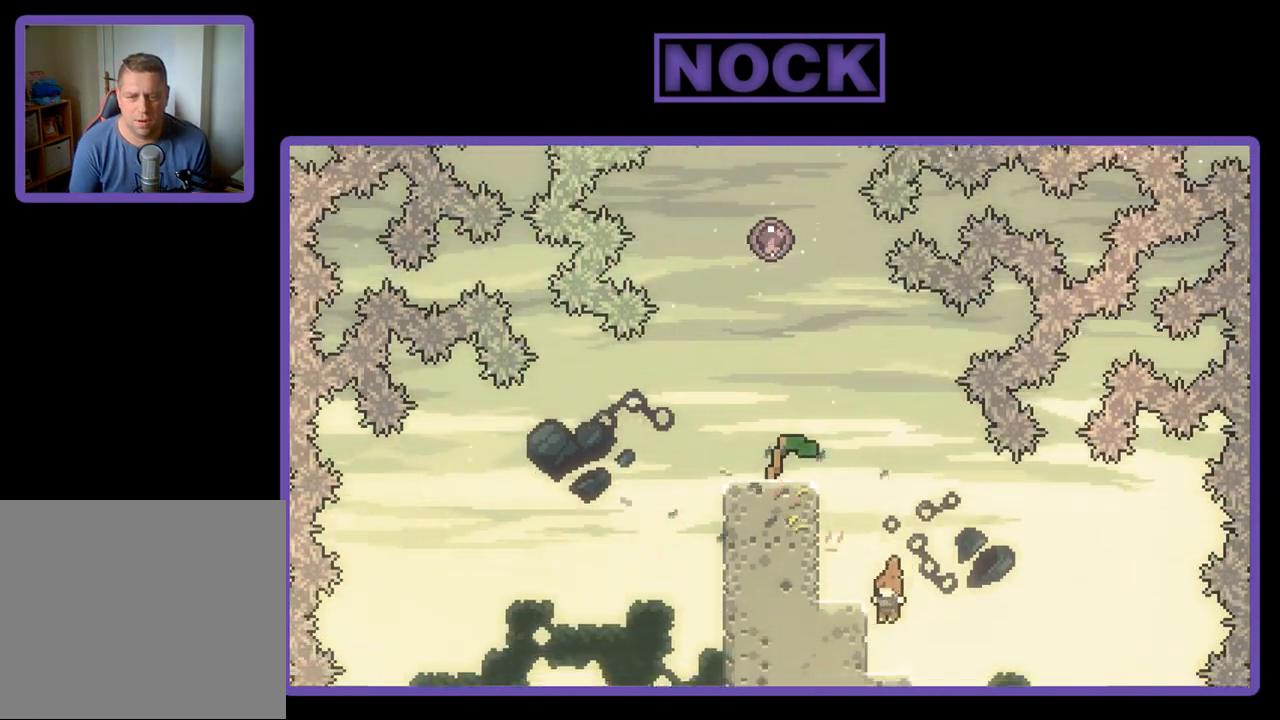
{"buttons": ["R2", "DPAD_RIGHT"], "left_stick": "center", "events": [[17, "DPAD_LEFT", "up"], [333, "DPAD_RIGHT", "down"]]}
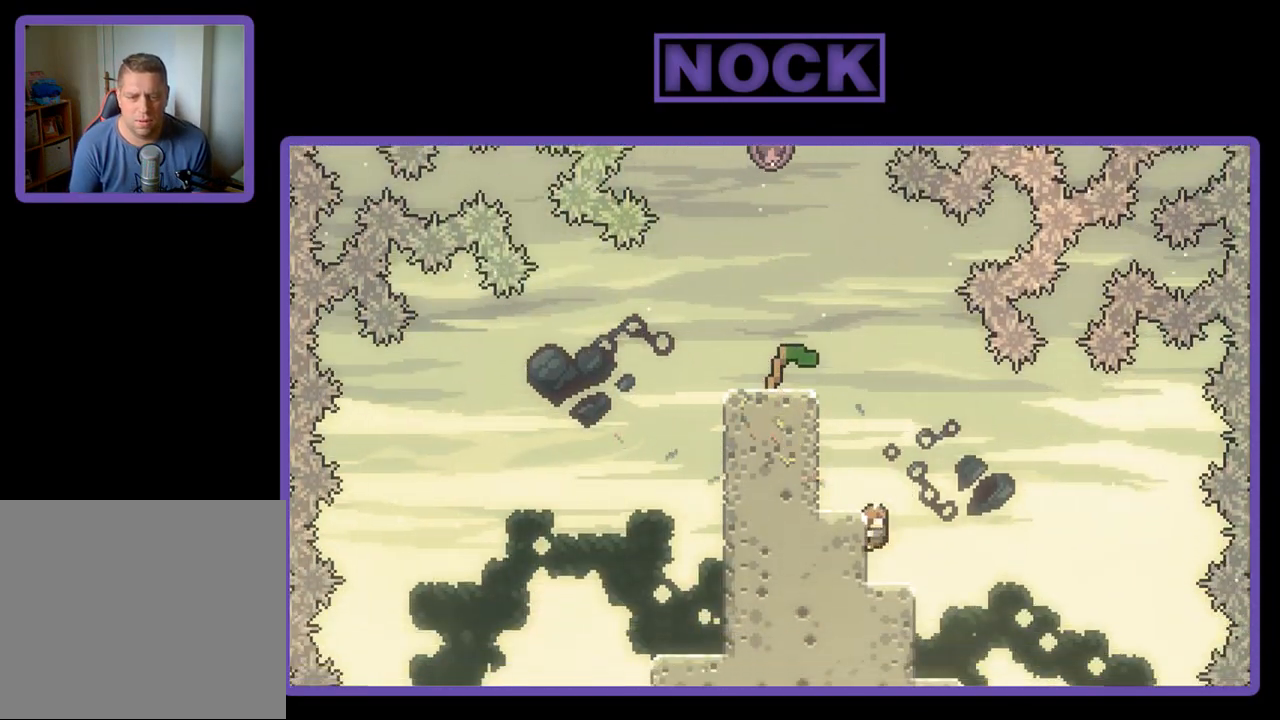
{"buttons": ["R2", "DPAD_RIGHT"], "left_stick": "center", "events": [[50, "DPAD_RIGHT", "up"], [200, "R2", "up"], [217, "DPAD_RIGHT", "down"], [417, "R2", "down"]]}
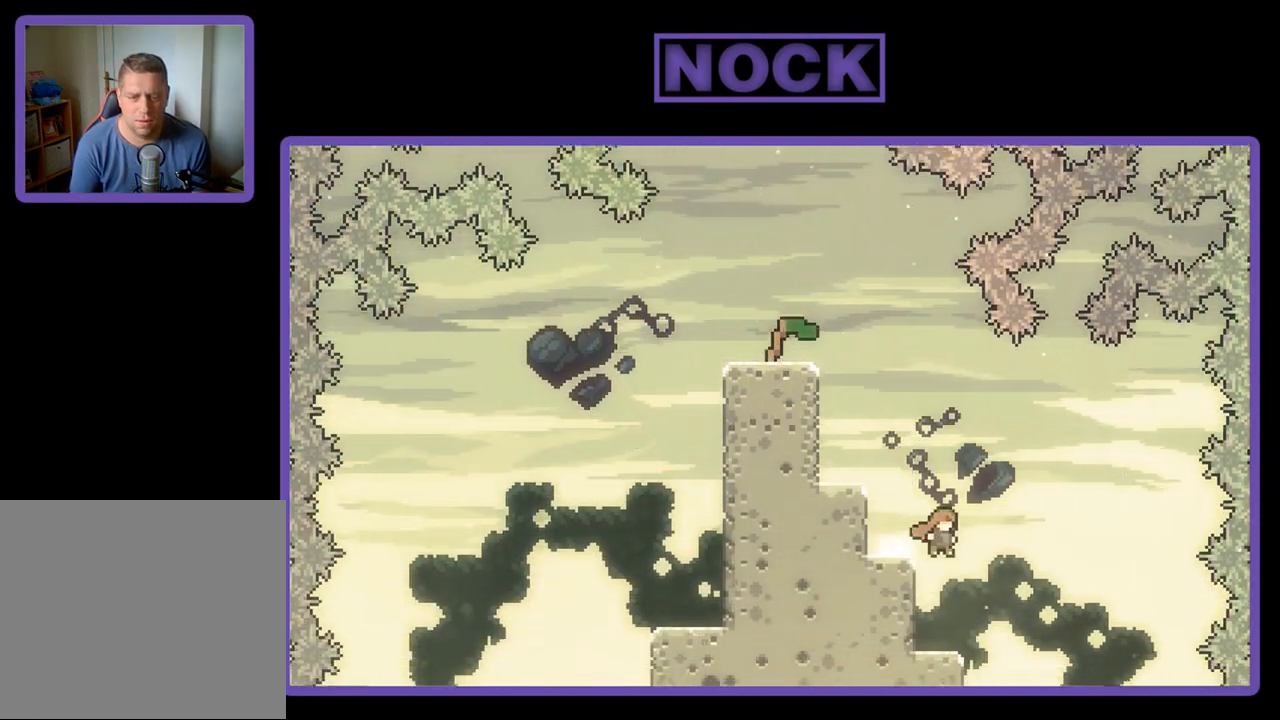
{"buttons": ["DPAD_RIGHT"], "left_stick": "center", "events": [[17, "DPAD_RIGHT", "up"], [317, "DPAD_RIGHT", "down"], [417, "R2", "up"]]}
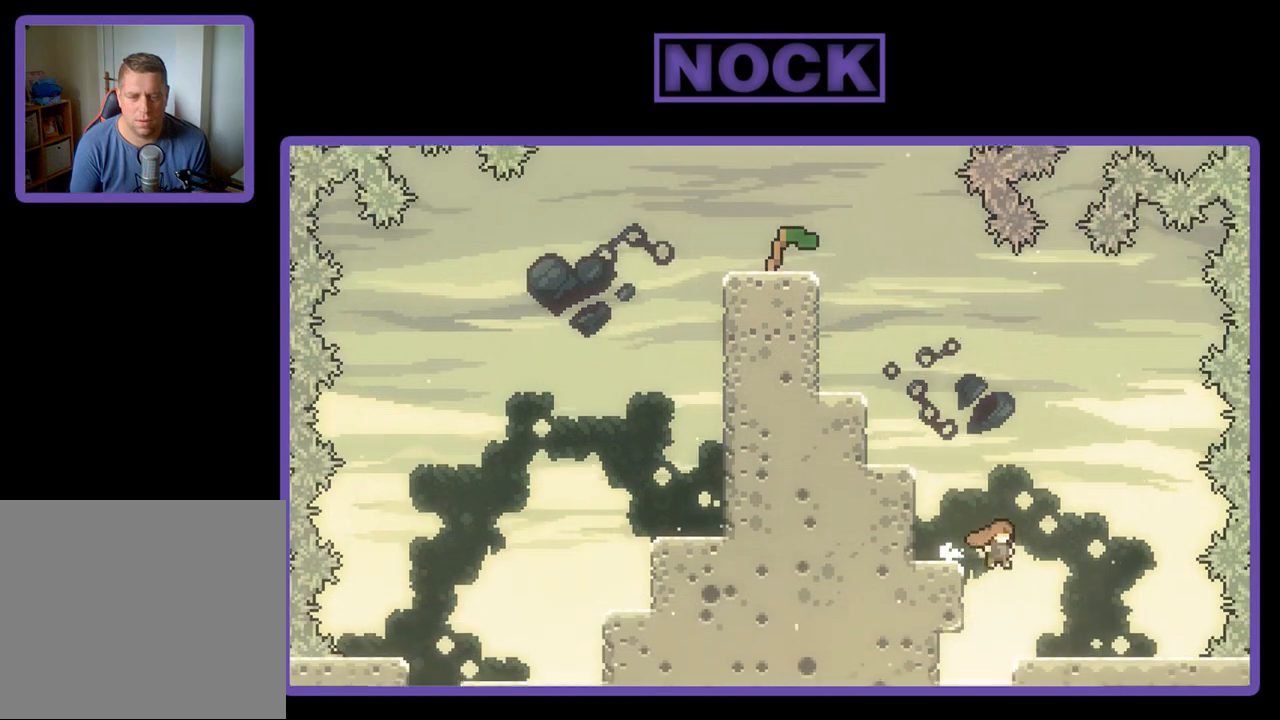
{"buttons": ["R2"], "left_stick": "center", "events": [[50, "DPAD_RIGHT", "up"], [167, "R2", "down"]]}
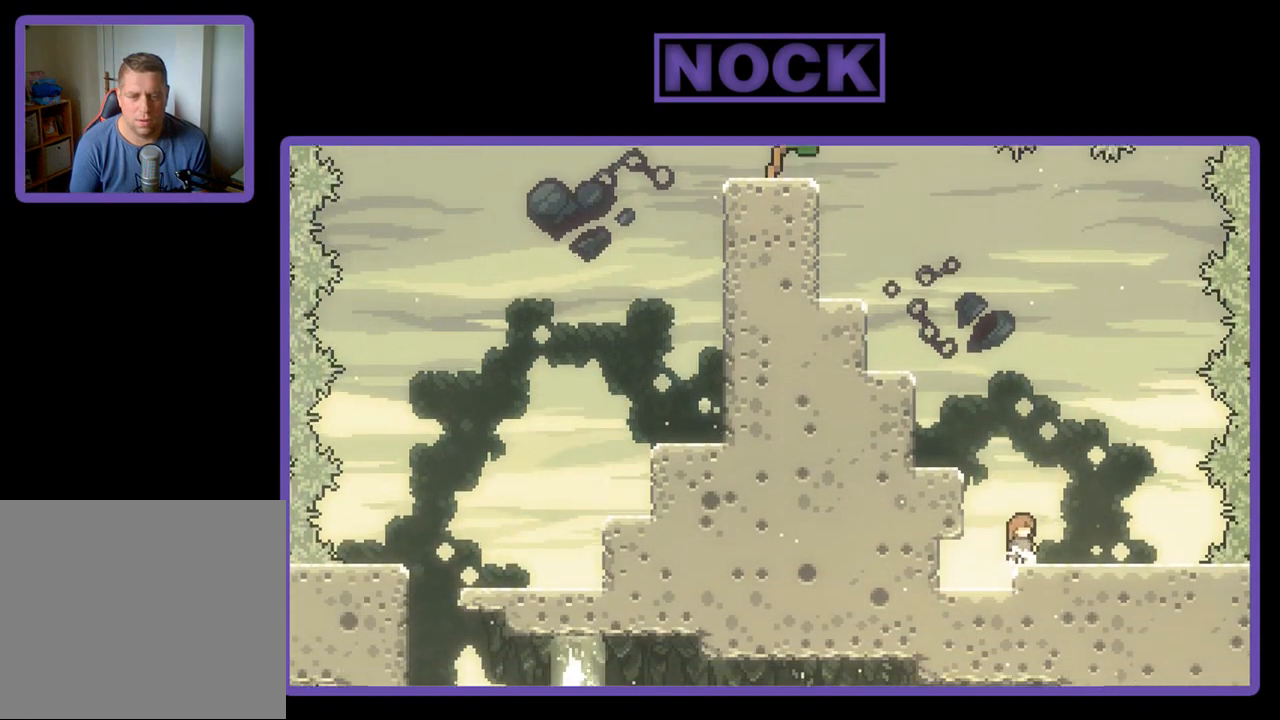
{"buttons": [], "left_stick": "center", "events": [[217, "DPAD_LEFT", "down"], [400, "R2", "up"], [417, "DPAD_LEFT", "up"]]}
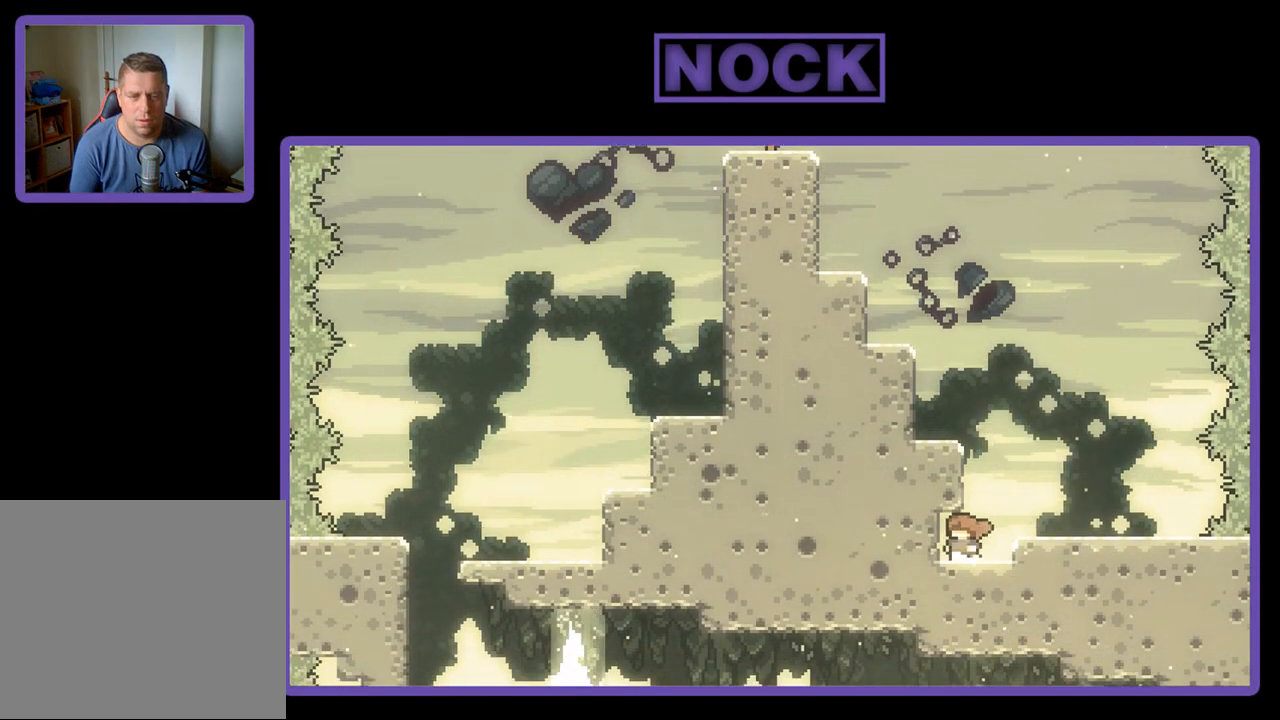
{"buttons": ["DPAD_LEFT"], "left_stick": "center", "events": [[17, "DPAD_DOWN", "down"], [83, "CIRCLE", "down"], [267, "CIRCLE", "up"], [317, "CIRCLE", "down"], [383, "DPAD_DOWN", "up"], [417, "CIRCLE", "up"], [483, "DPAD_LEFT", "down"]]}
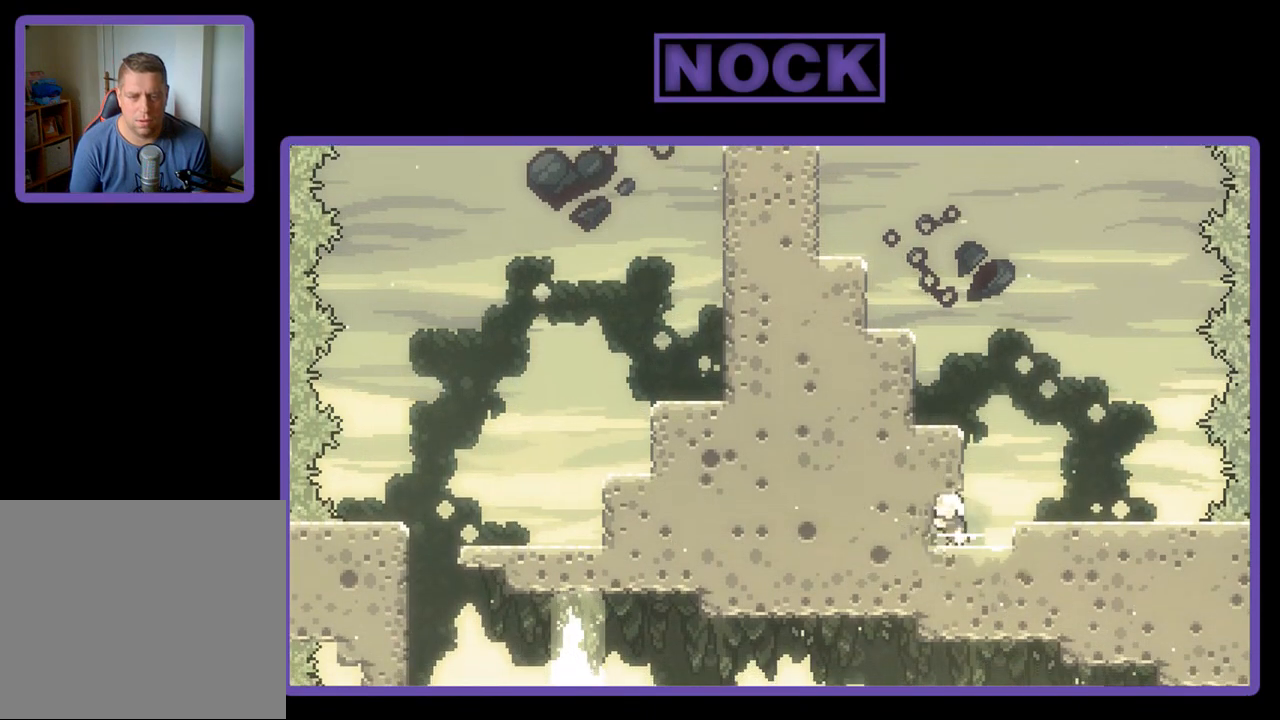
{"buttons": ["CROSS", "R2", "DPAD_RIGHT"], "left_stick": "center", "events": [[33, "CIRCLE", "down"], [167, "CIRCLE", "up"], [183, "CIRCLE", "down"], [250, "DPAD_LEFT", "up"], [333, "CIRCLE", "up"], [333, "DPAD_RIGHT", "down"], [333, "R2", "down"], [433, "CROSS", "down"]]}
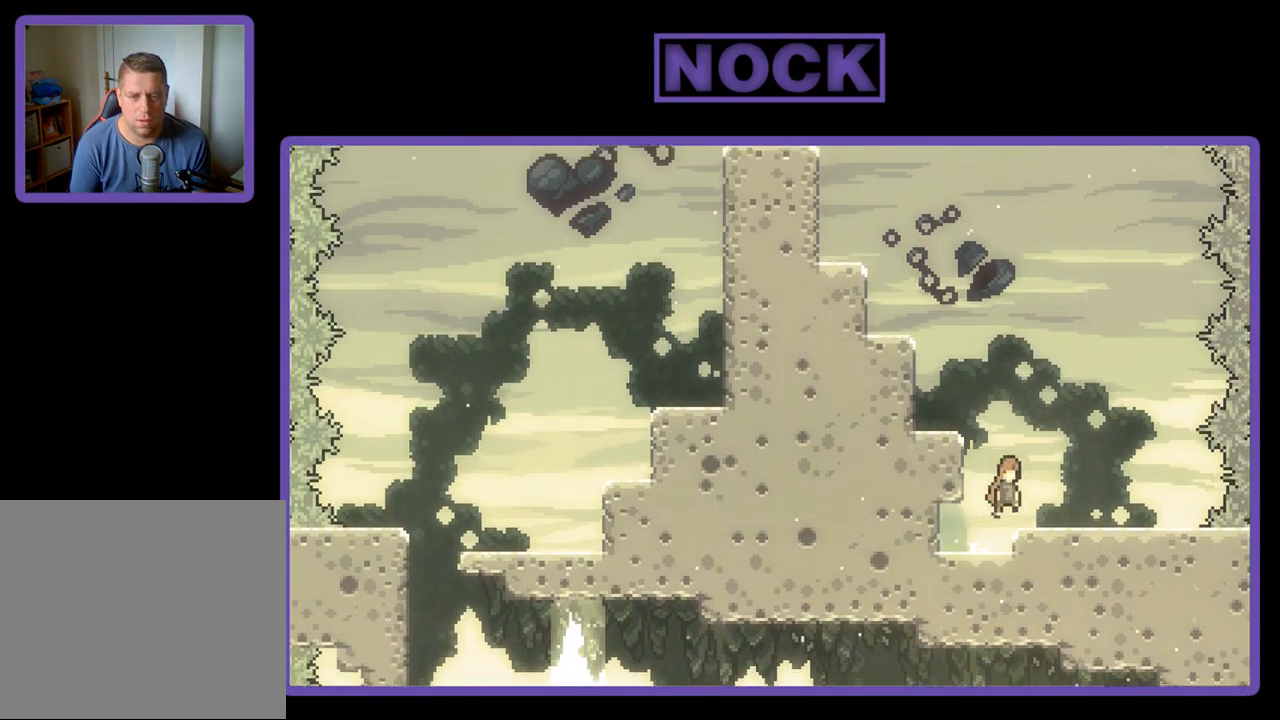
{"buttons": ["CROSS", "R2", "DPAD_UP", "DPAD_LEFT"], "left_stick": "center", "events": [[83, "CROSS", "up"], [150, "DPAD_RIGHT", "up"], [283, "DPAD_LEFT", "down"], [400, "CROSS", "down"], [450, "DPAD_UP", "down"]]}
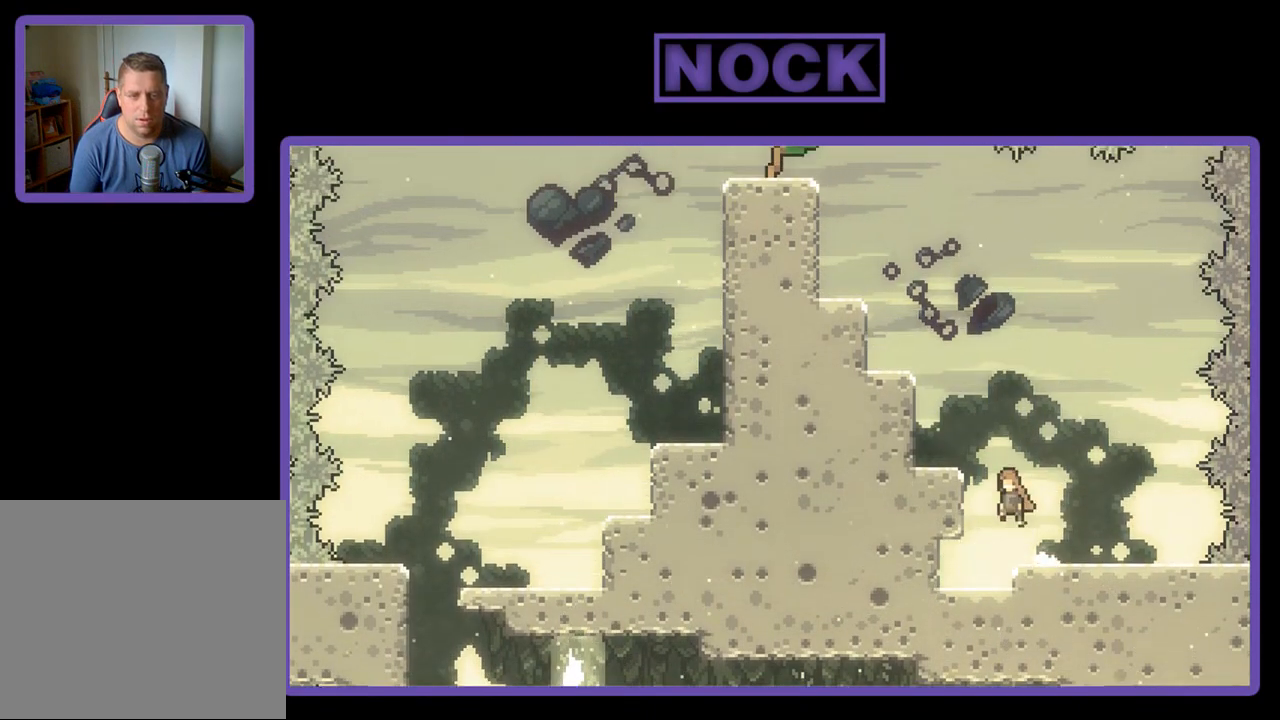
{"buttons": ["CROSS", "R2", "DPAD_UP", "DPAD_LEFT"], "left_stick": "center", "events": [[17, "CROSS", "up"], [100, "CIRCLE", "down"], [267, "CIRCLE", "up"], [333, "CROSS", "down"]]}
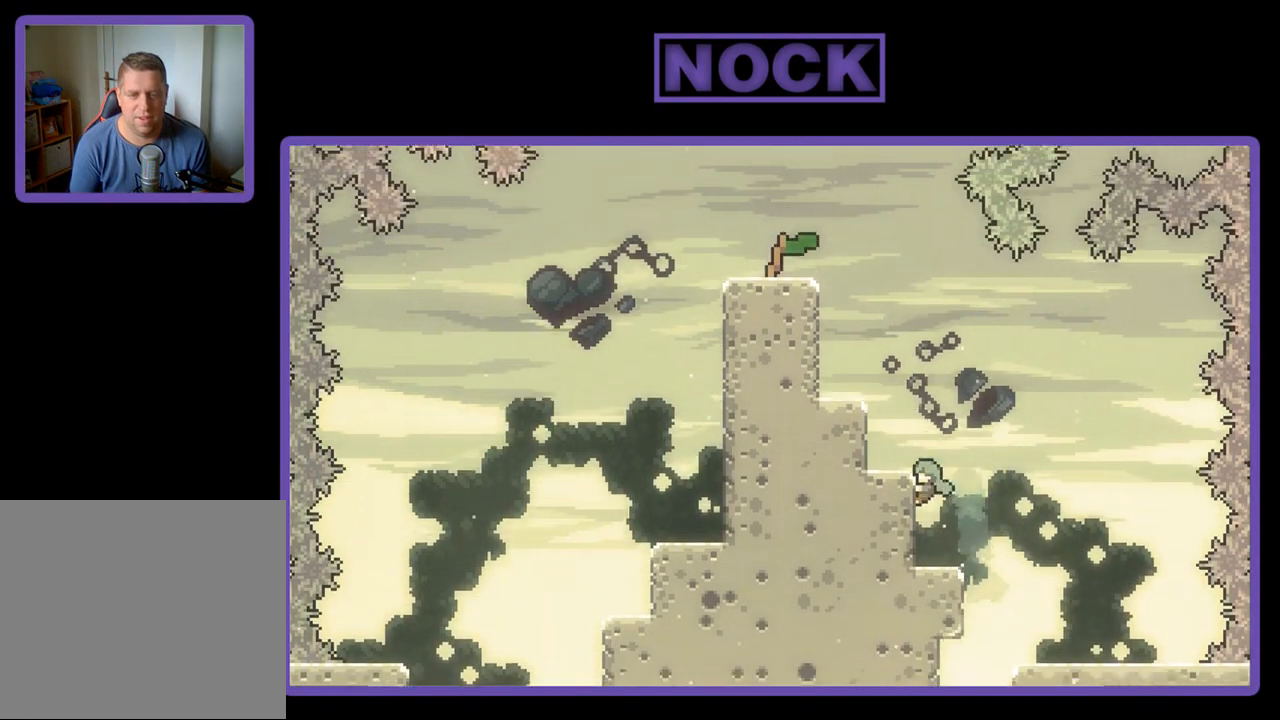
{"buttons": ["R2", "DPAD_UP", "DPAD_LEFT"], "left_stick": "center", "events": [[67, "CROSS", "up"], [167, "CROSS", "down"], [383, "CROSS", "up"]]}
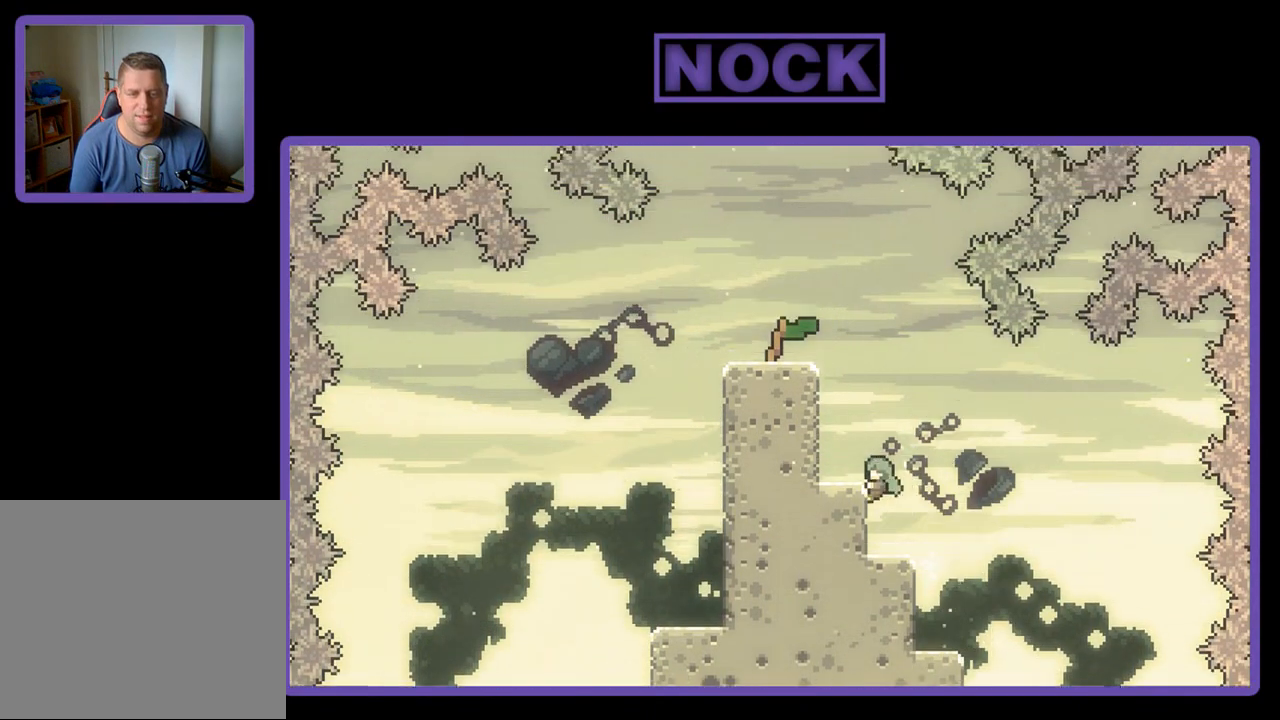
{"buttons": ["CROSS", "R2", "DPAD_UP", "DPAD_LEFT"], "left_stick": "center", "events": [[33, "CROSS", "down"], [200, "CROSS", "up"], [367, "CROSS", "down"]]}
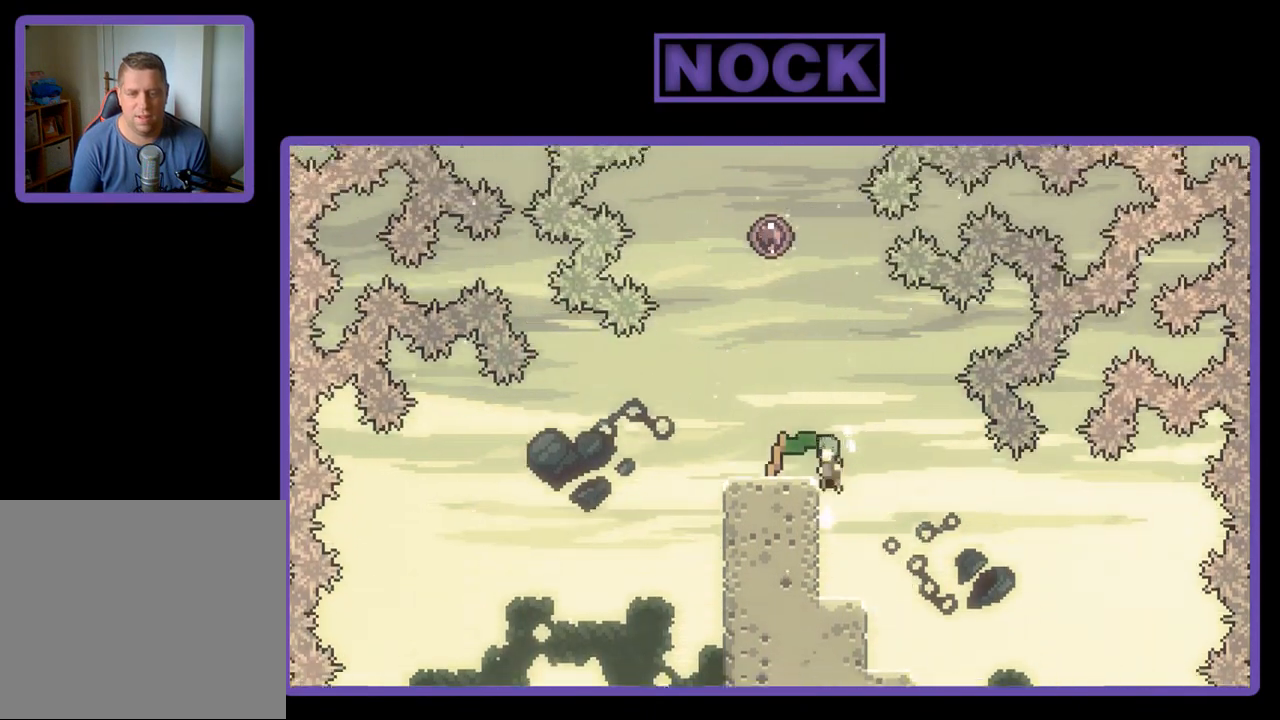
{"buttons": ["R2"], "left_stick": "center", "events": [[200, "CROSS", "up"], [300, "DPAD_LEFT", "up"], [300, "DPAD_UP", "up"]]}
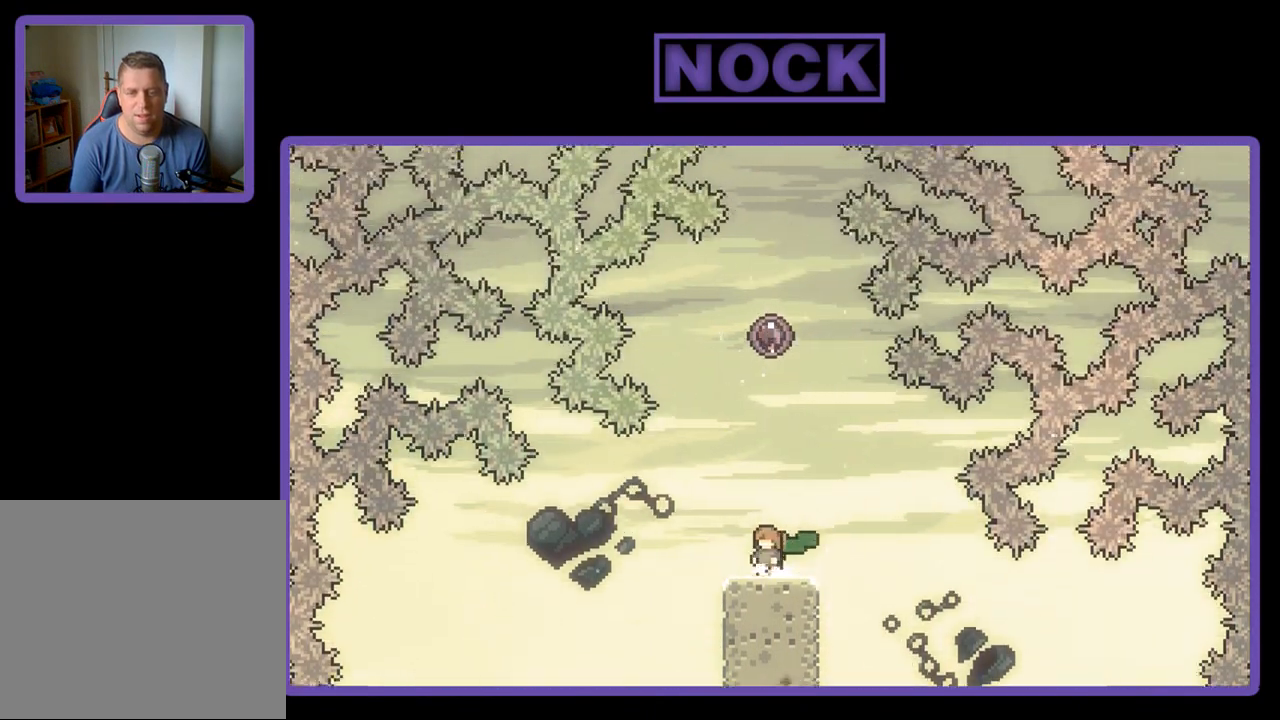
{"buttons": ["CIRCLE", "R2", "DPAD_UP"], "left_stick": "center", "events": [[100, "CROSS", "down"], [100, "DPAD_UP", "down"], [267, "CROSS", "up"], [367, "CIRCLE", "down"]]}
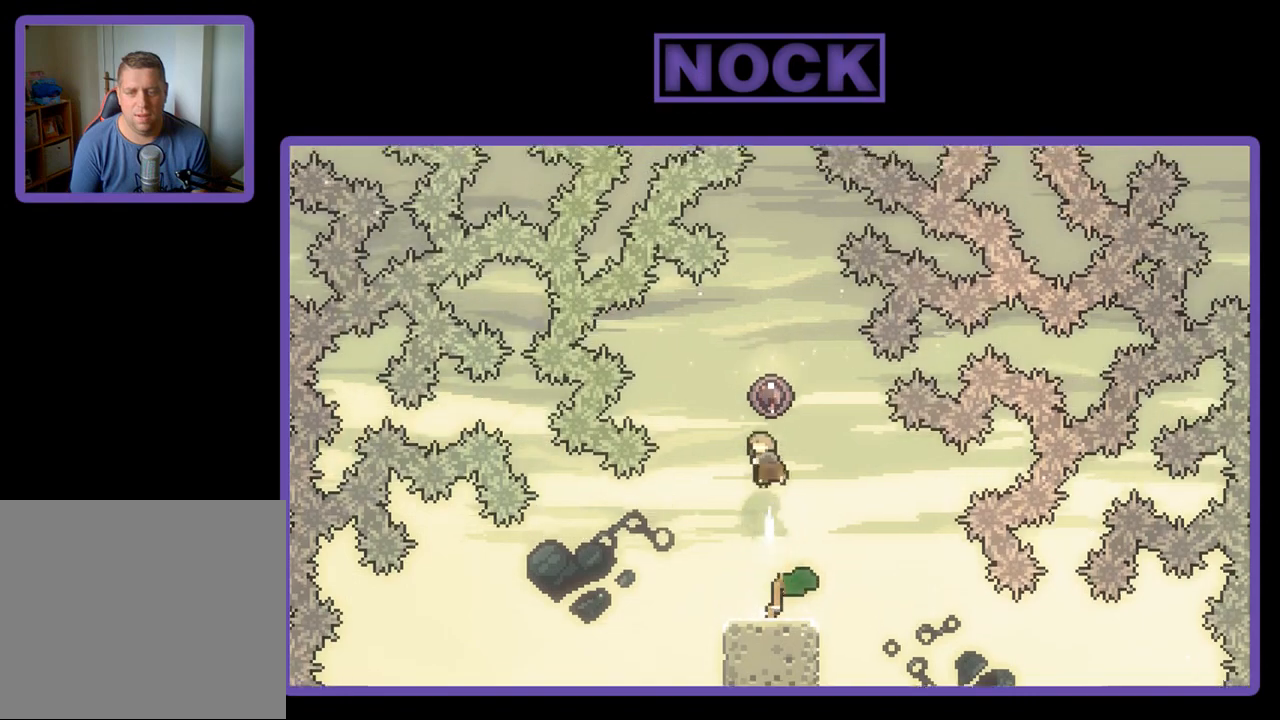
{"buttons": ["R2"], "left_stick": "center", "events": [[367, "CIRCLE", "up"], [367, "DPAD_UP", "up"]]}
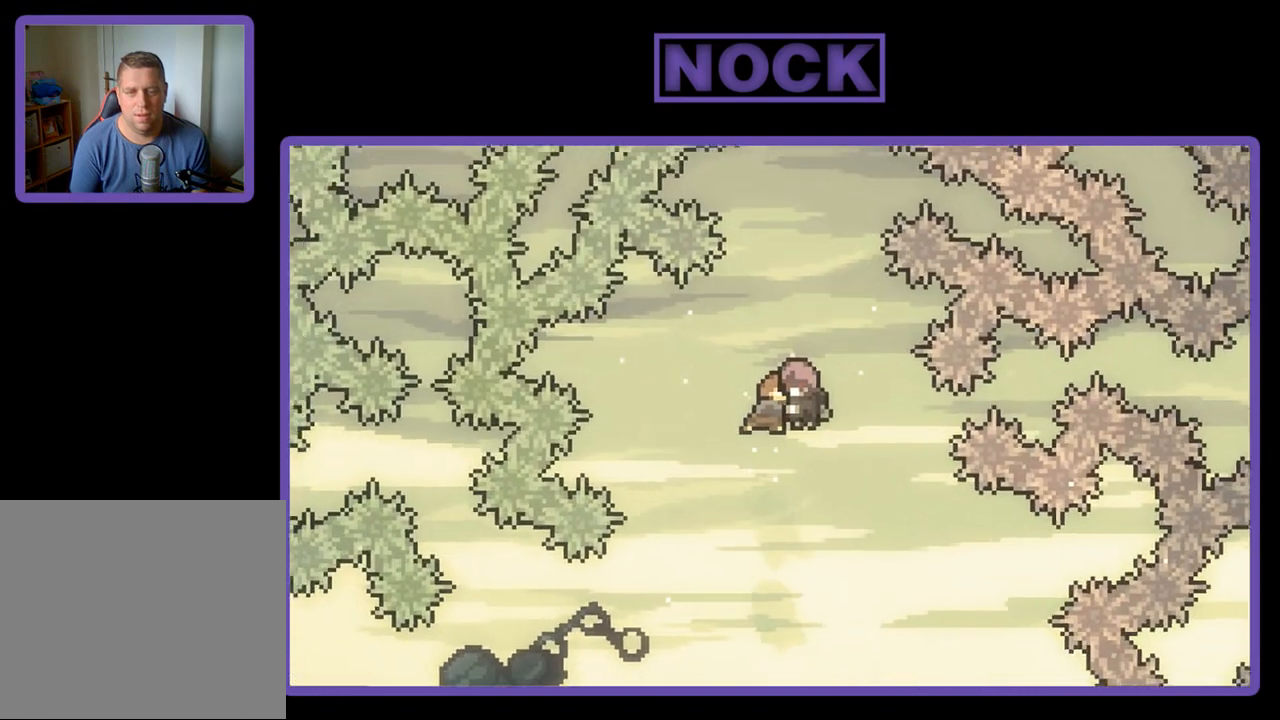
{"buttons": ["R2"], "left_stick": "center", "events": []}
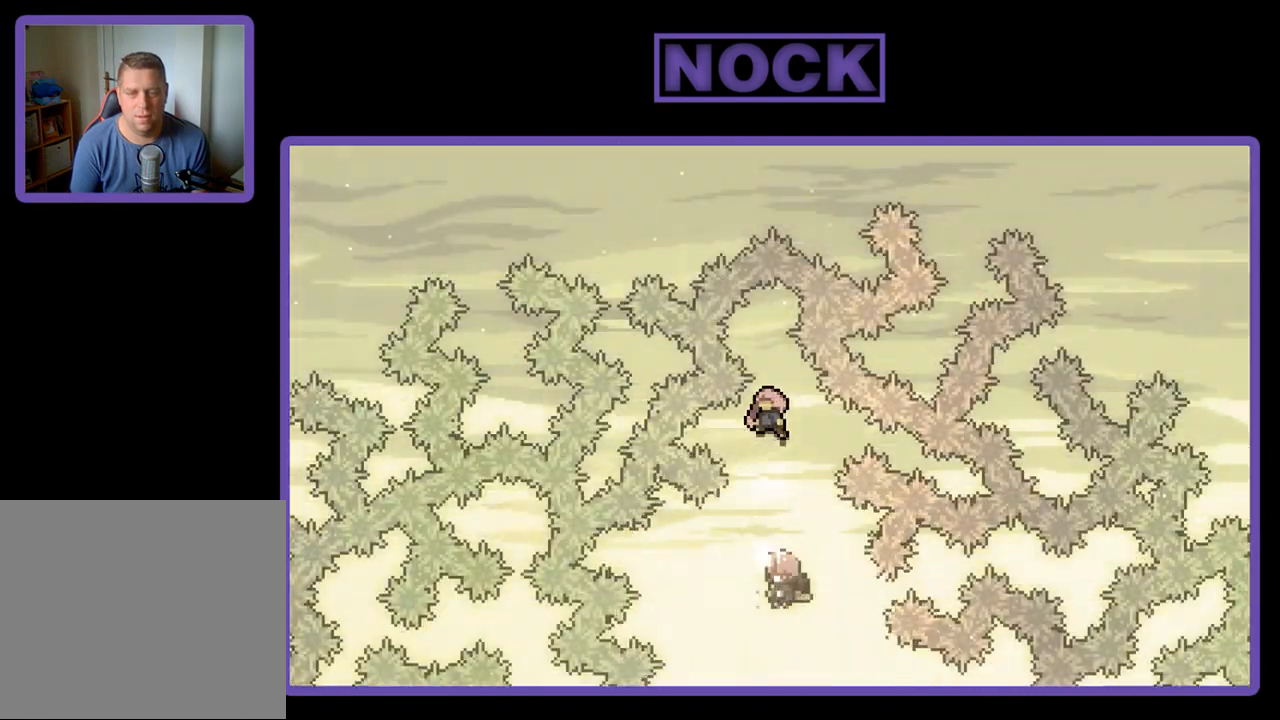
{"buttons": ["R2"], "left_stick": "center", "events": []}
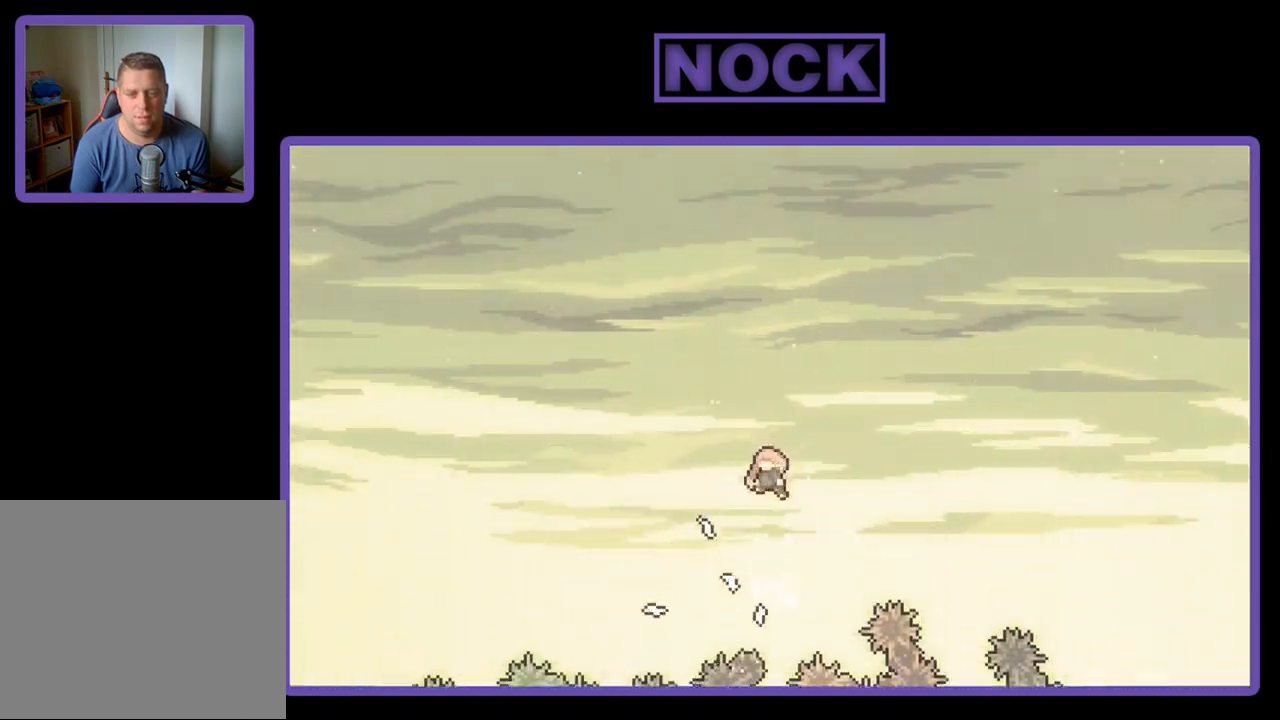
{"buttons": ["R2"], "left_stick": "center", "events": []}
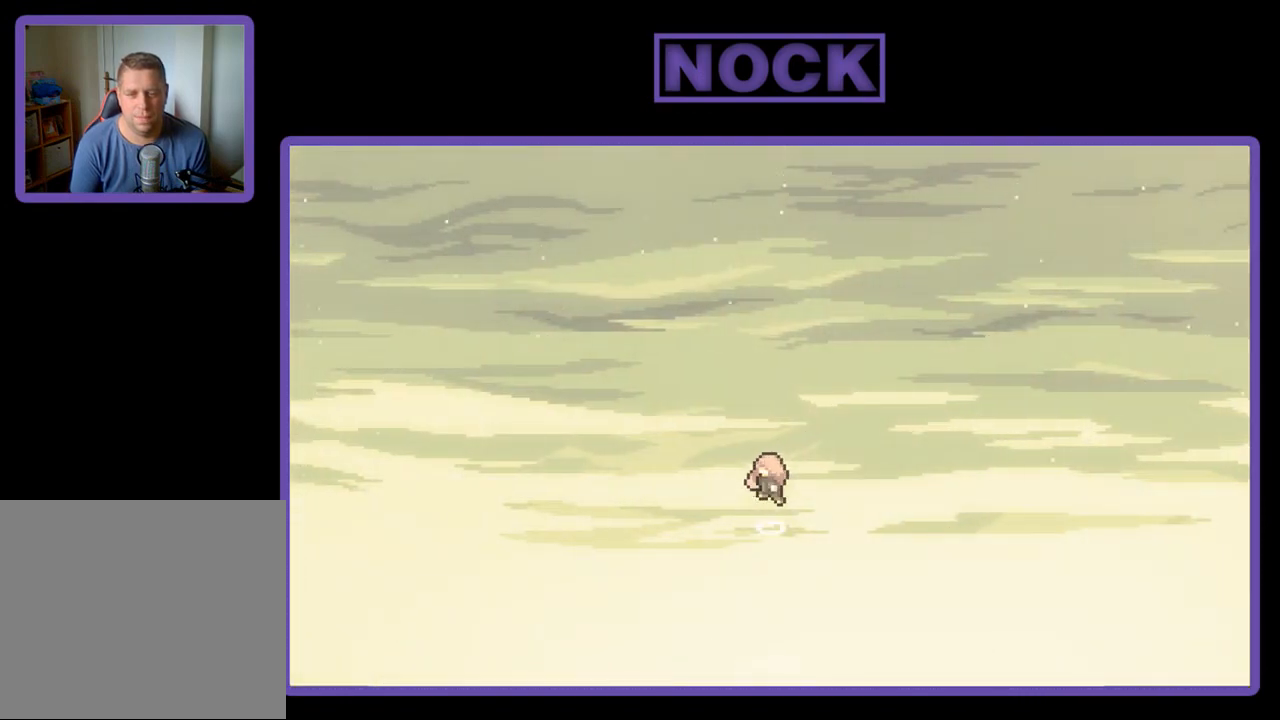
{"buttons": [], "left_stick": "center", "events": [[217, "R2", "up"]]}
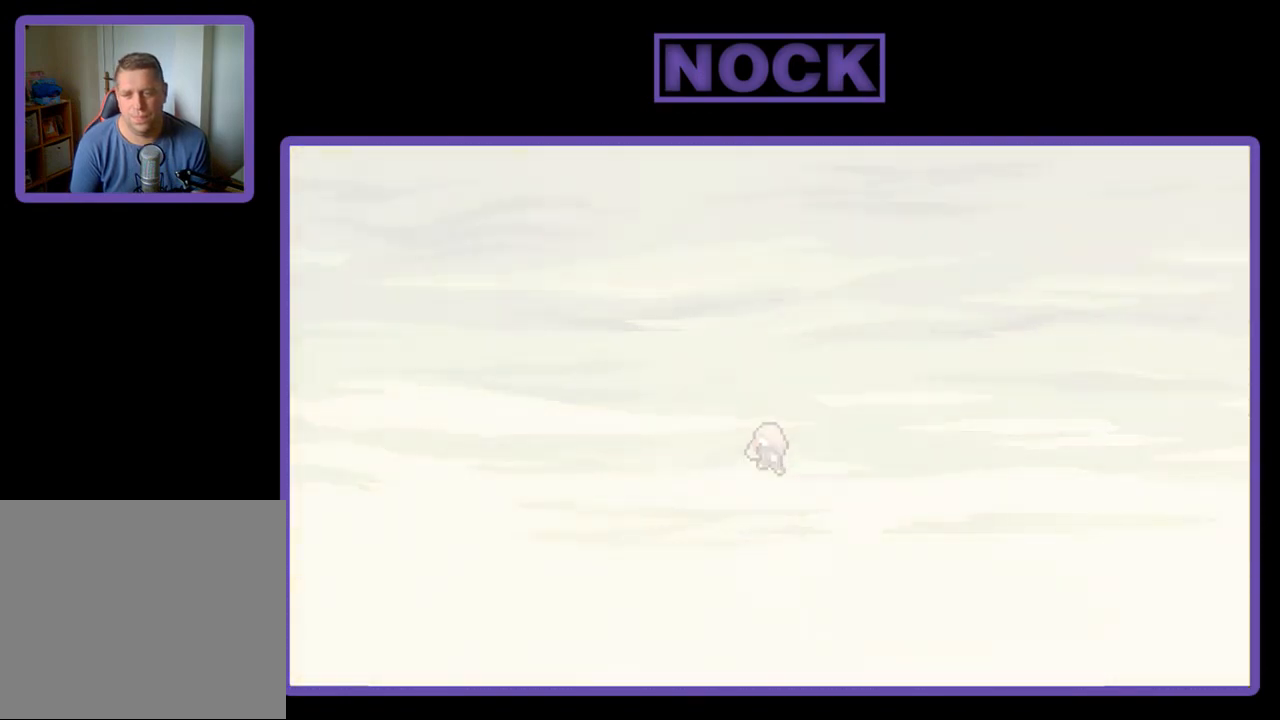
{"buttons": [], "left_stick": "center", "events": []}
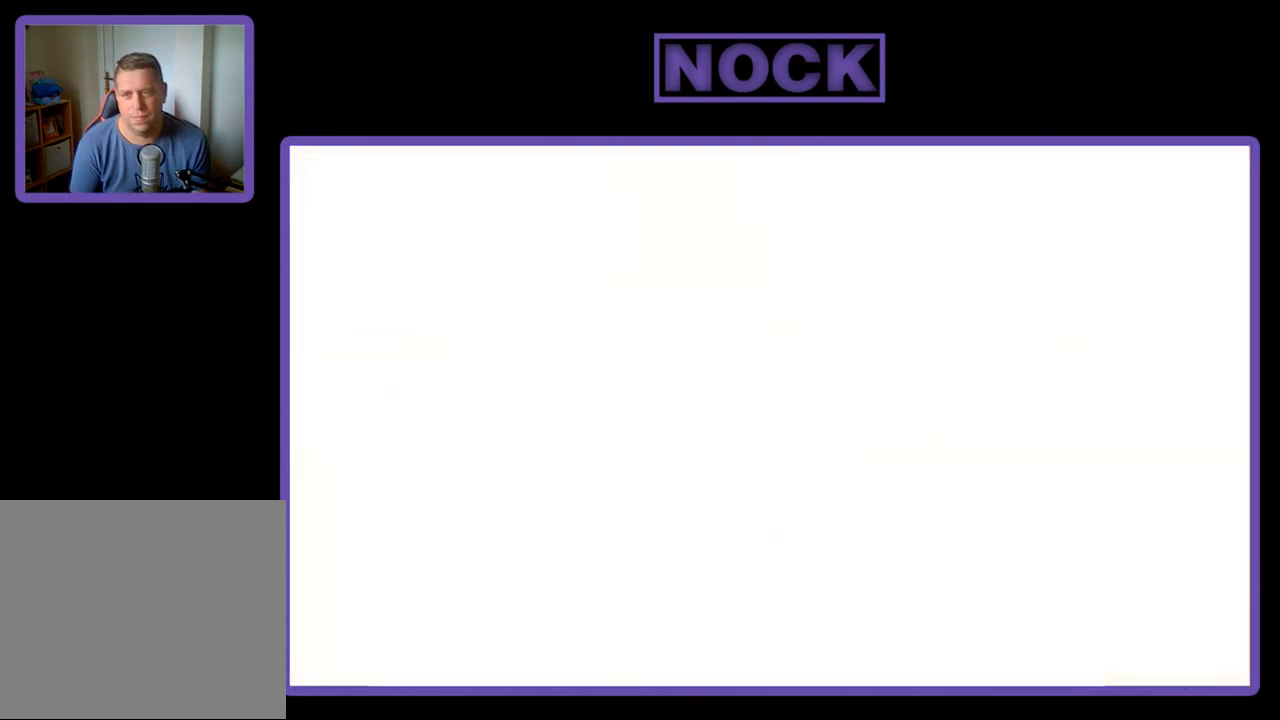
{"buttons": [], "left_stick": "center", "events": []}
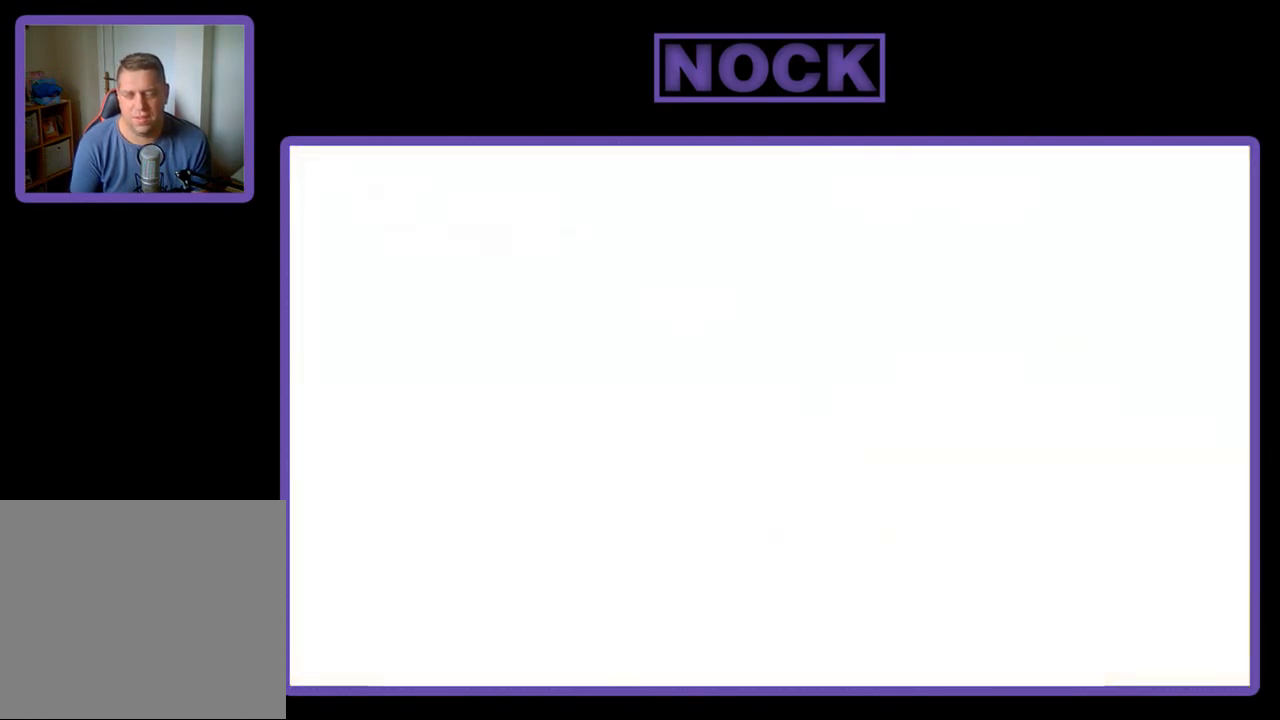
{"buttons": [], "left_stick": "center", "events": []}
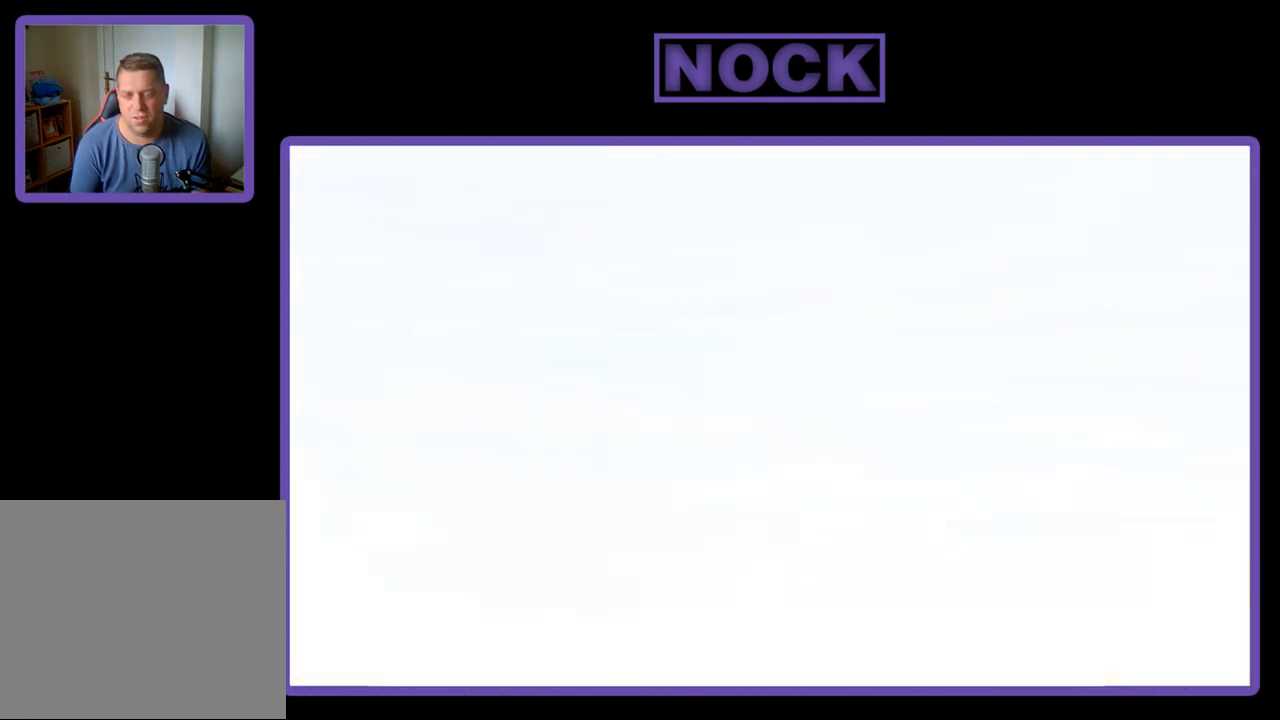
{"buttons": [], "left_stick": "center", "events": []}
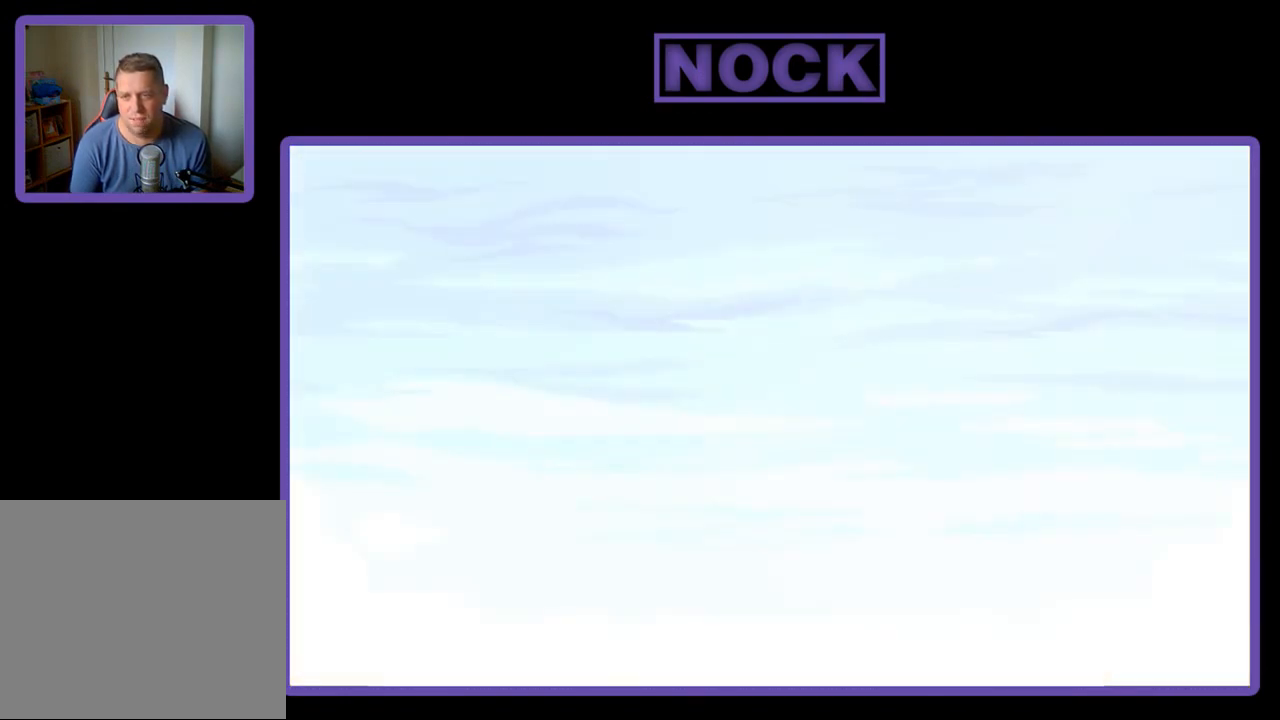
{"buttons": [], "left_stick": "center", "events": []}
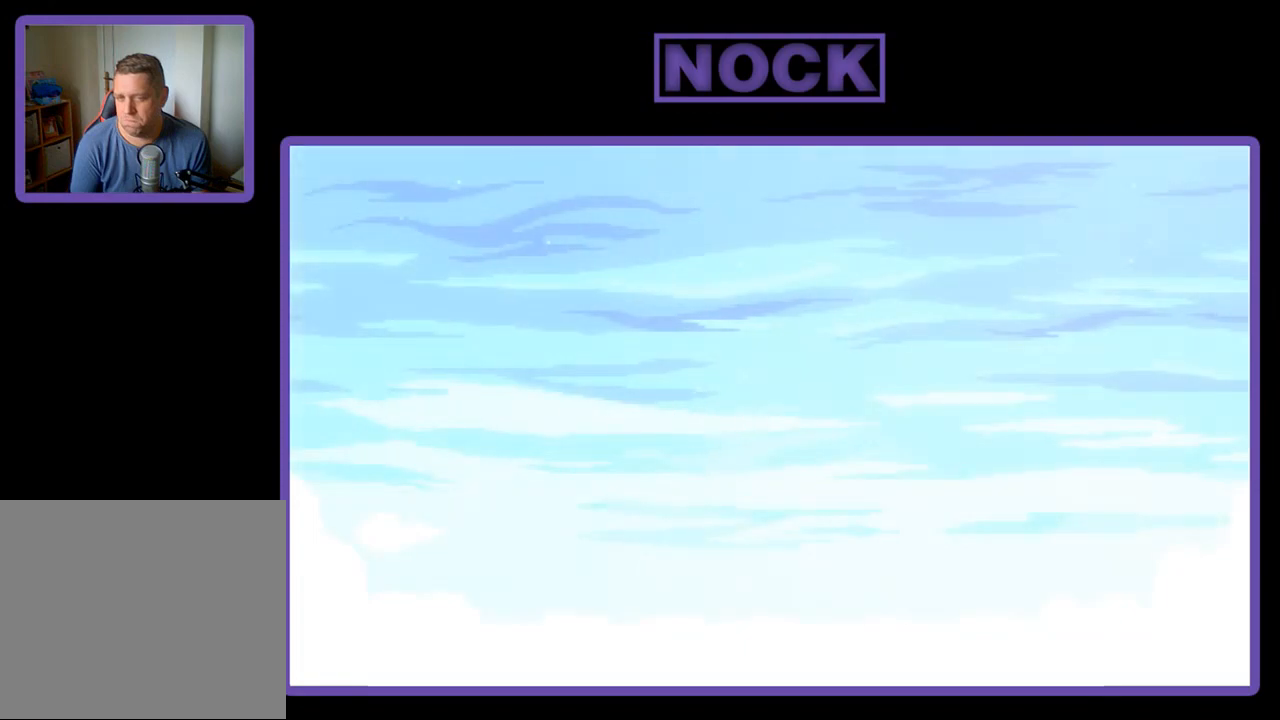
{"buttons": [], "left_stick": "center", "events": []}
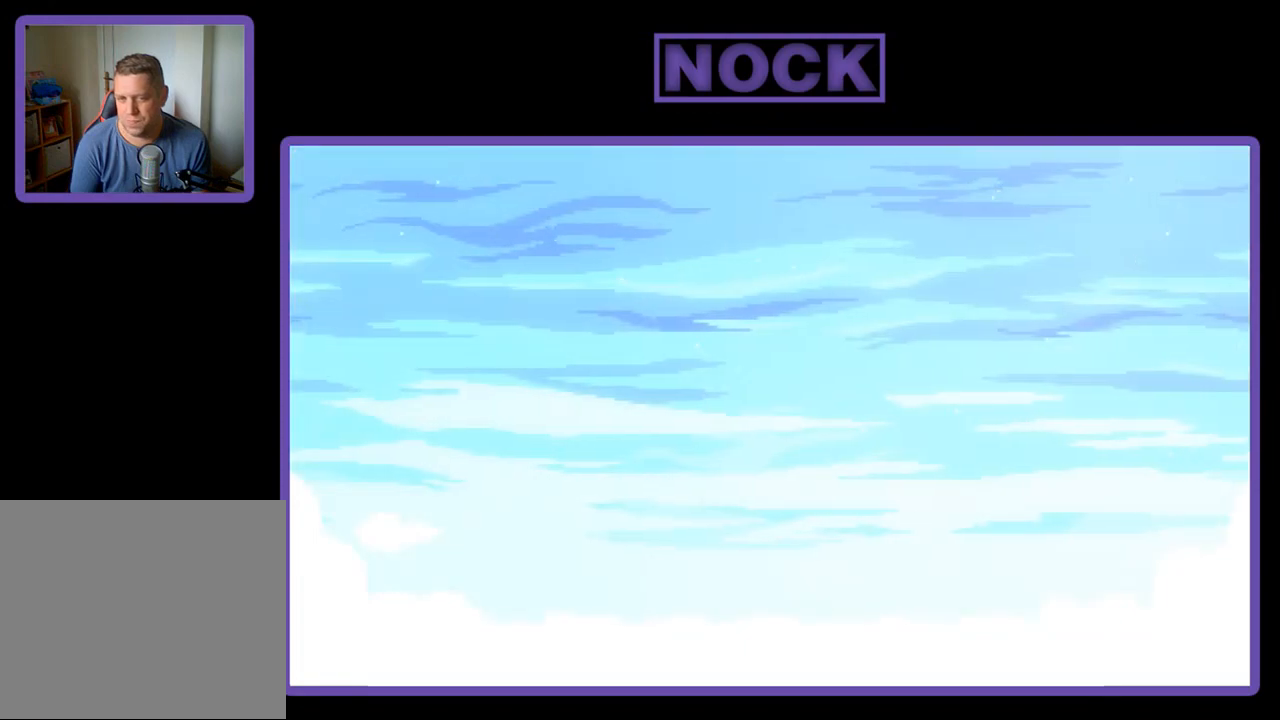
{"buttons": [], "left_stick": "center", "events": [[167, "START", "down"], [317, "START", "up"]]}
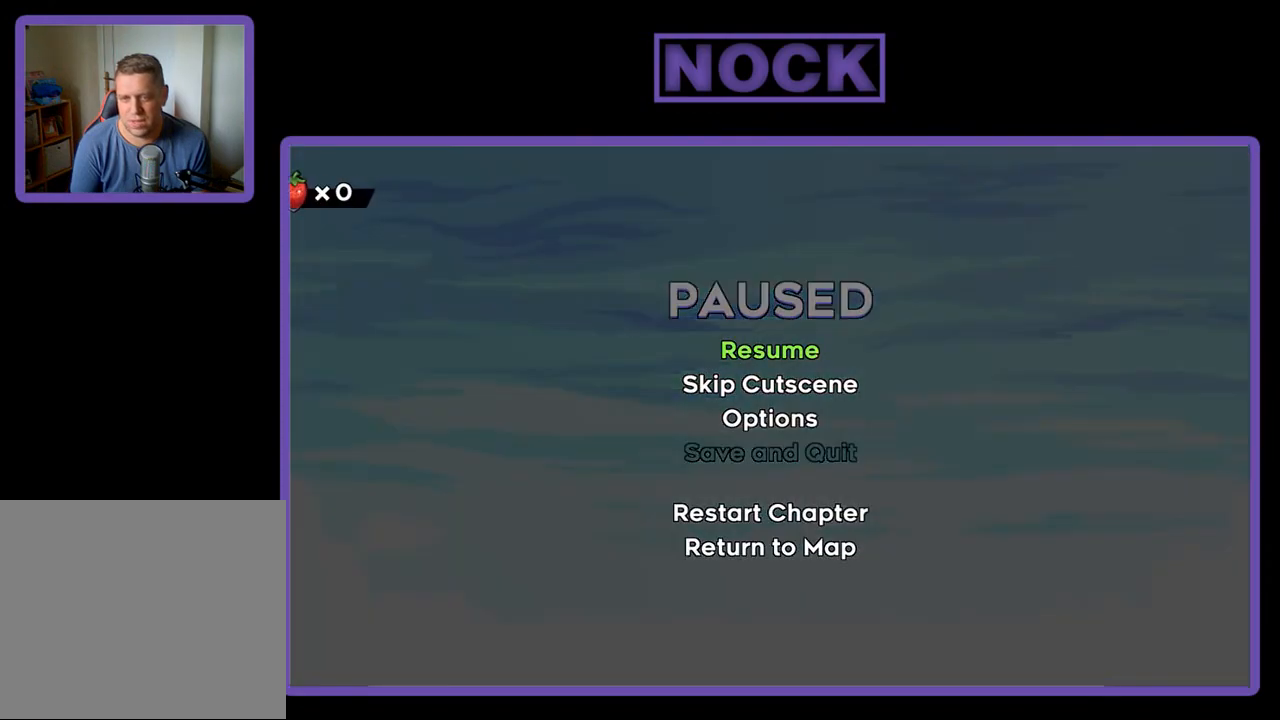
{"buttons": [], "left_stick": "center", "events": [[33, "DPAD_DOWN", "down"], [133, "CROSS", "down"], [133, "DPAD_DOWN", "up"], [217, "CROSS", "up"]]}
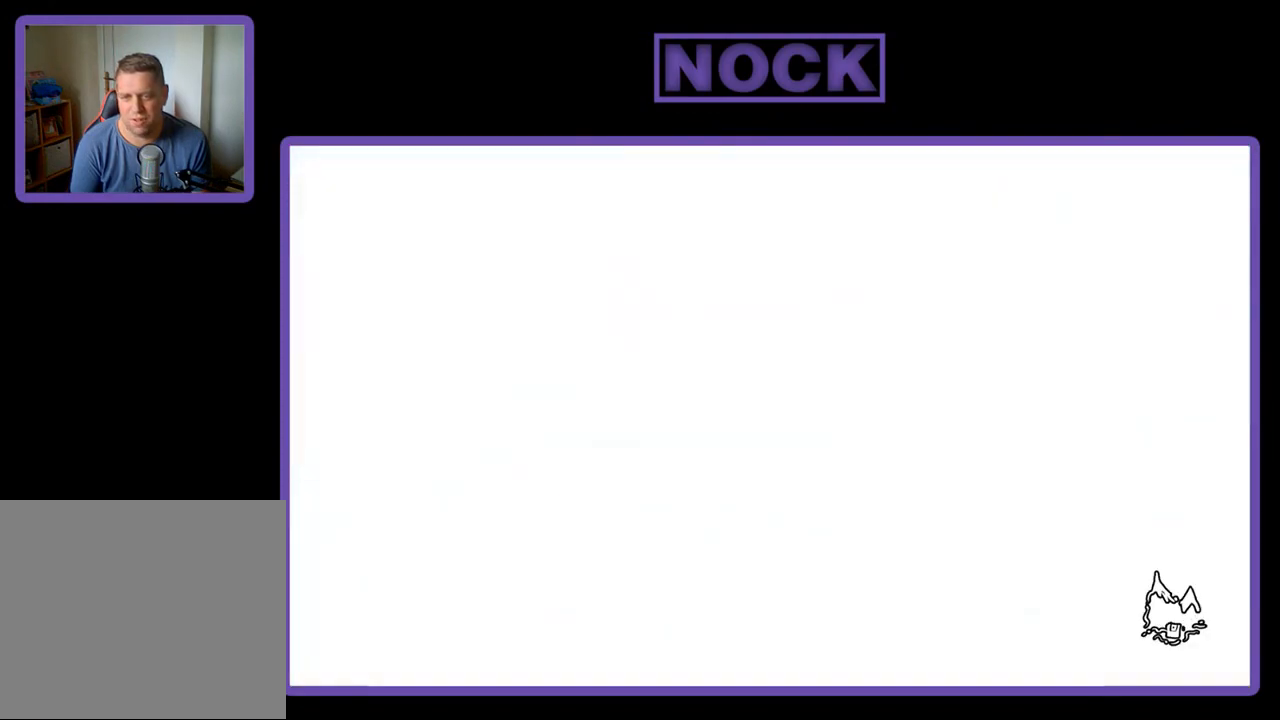
{"buttons": [], "left_stick": "center", "events": []}